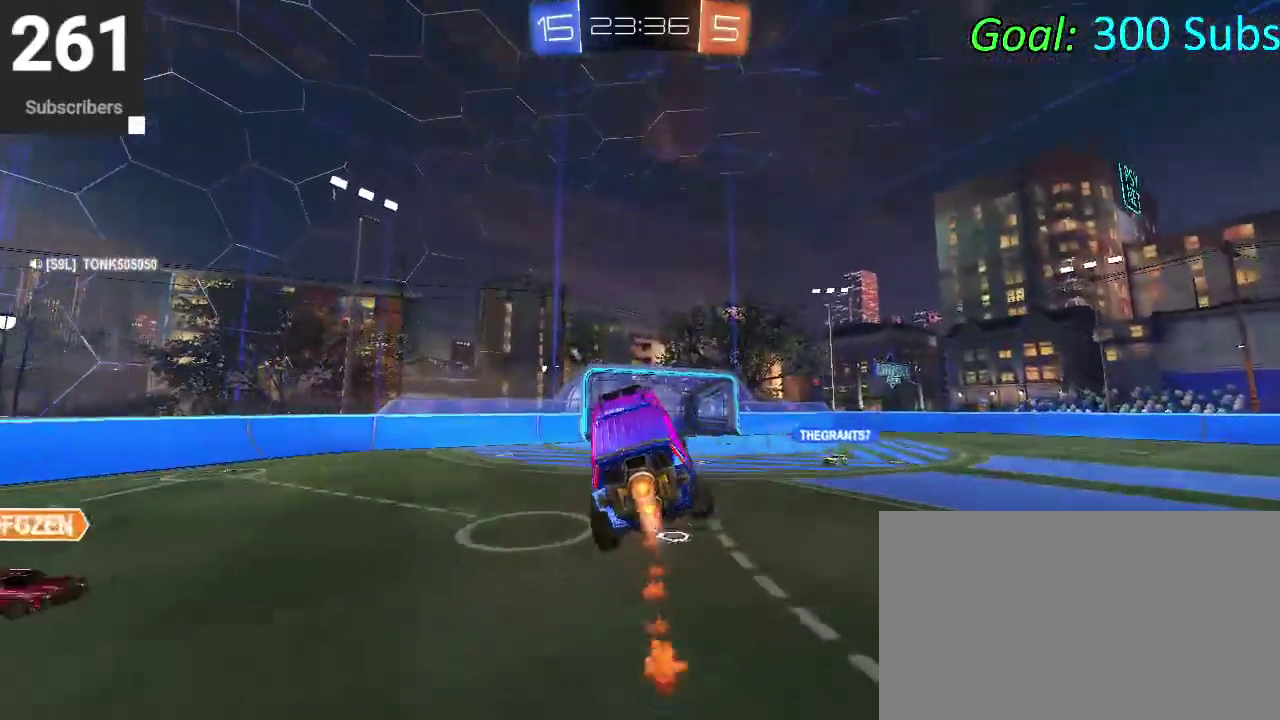
Gameplay with a controller (PlayStation layout); each line is a JSON object with the inputs held at the frame after it. "events" lists button and stick changes between this image and that frame as [ms after this image, input, new state], when the widget could be followed in between. Not read: L1 R1.
{"buttons": ["R2"], "left_stick": "up", "right_stick": "center", "events": [[83, "left_stick", "center"], [150, "left_stick", "down-left"], [183, "CIRCLE", "up"], [283, "left_stick", "center"], [350, "left_stick", "up"]]}
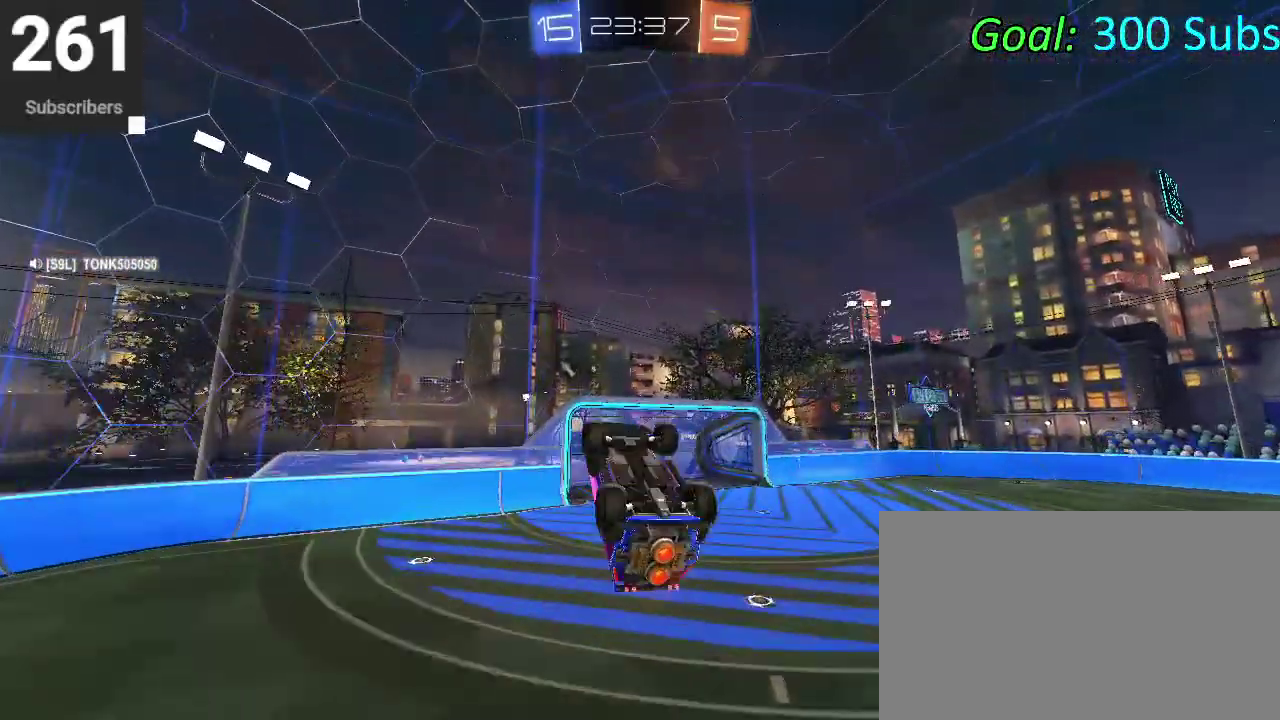
{"buttons": ["R2"], "left_stick": "left", "right_stick": "center", "events": [[17, "CIRCLE", "down"], [33, "left_stick", "center"], [83, "left_stick", "down-left"], [150, "left_stick", "down"], [183, "CIRCLE", "up"], [400, "left_stick", "left"]]}
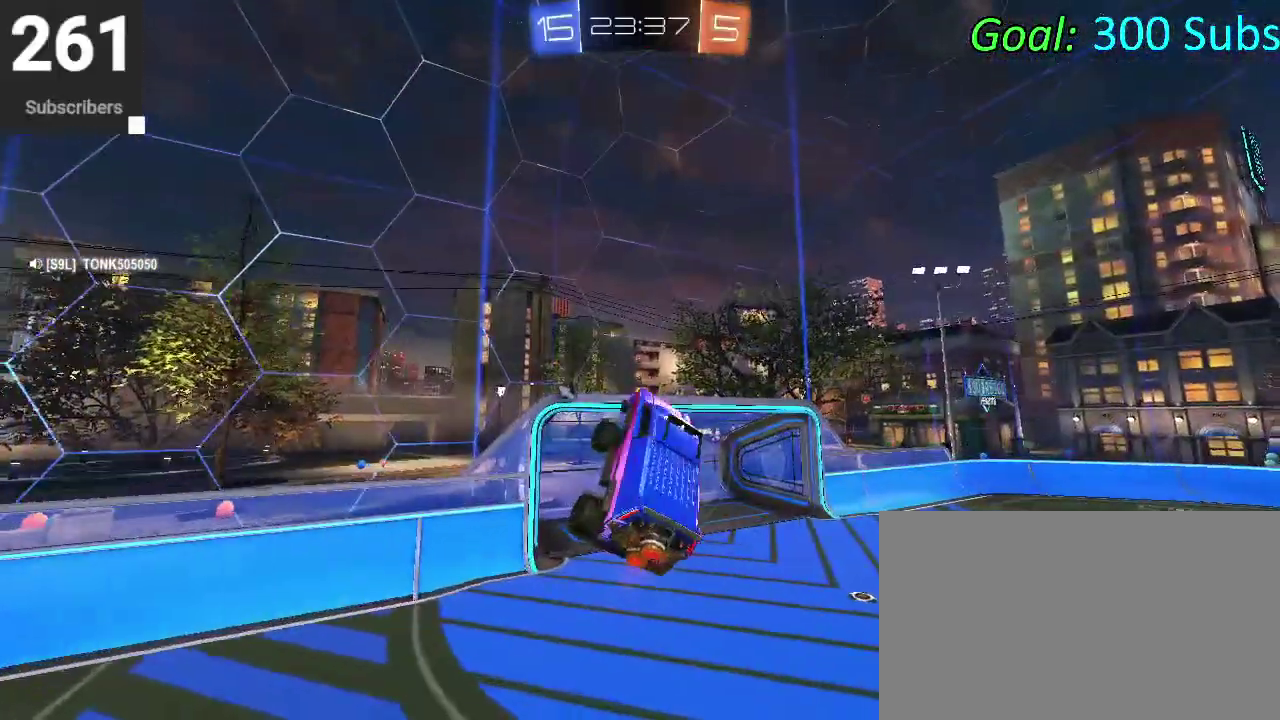
{"buttons": ["CIRCLE", "TRIANGLE", "R2"], "left_stick": "center", "right_stick": "center", "events": [[133, "left_stick", "down-left"], [150, "CIRCLE", "down"], [200, "left_stick", "center"], [283, "left_stick", "down-left"], [450, "TRIANGLE", "down"], [500, "left_stick", "center"]]}
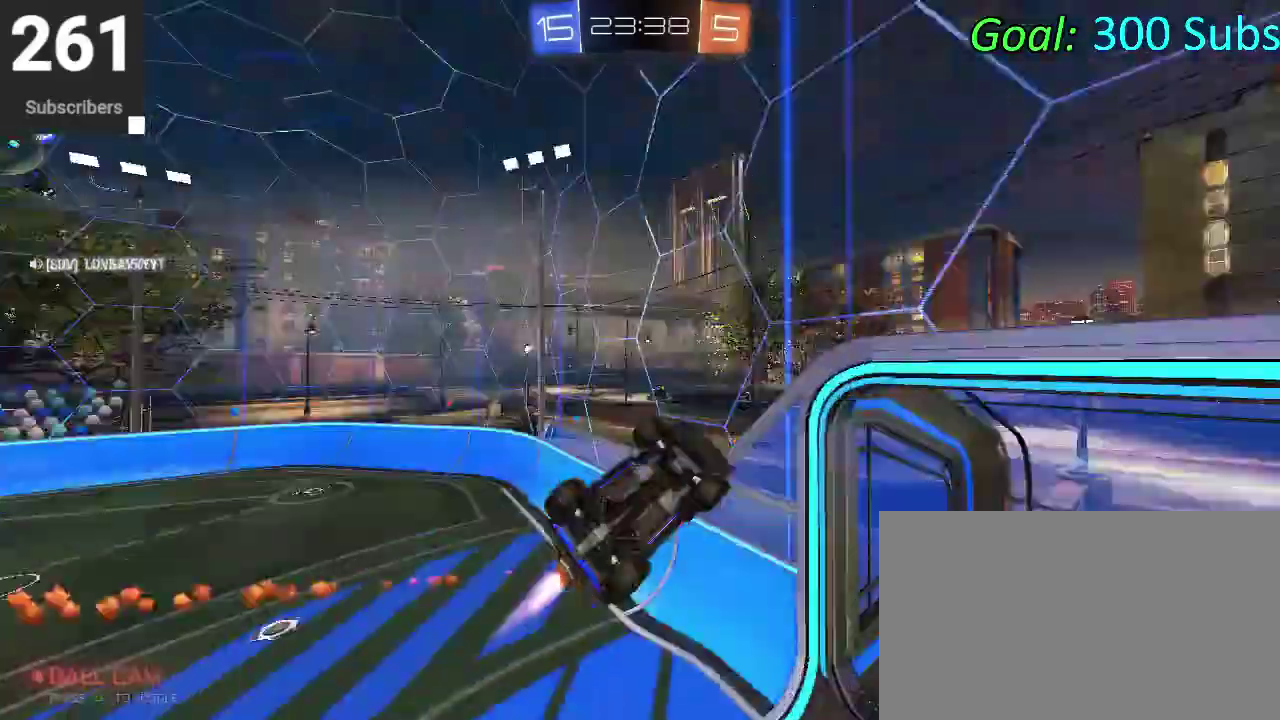
{"buttons": ["SQUARE", "R2"], "left_stick": "down", "right_stick": "center", "events": [[83, "CIRCLE", "up"], [83, "TRIANGLE", "up"], [167, "SQUARE", "down"], [167, "left_stick", "down"]]}
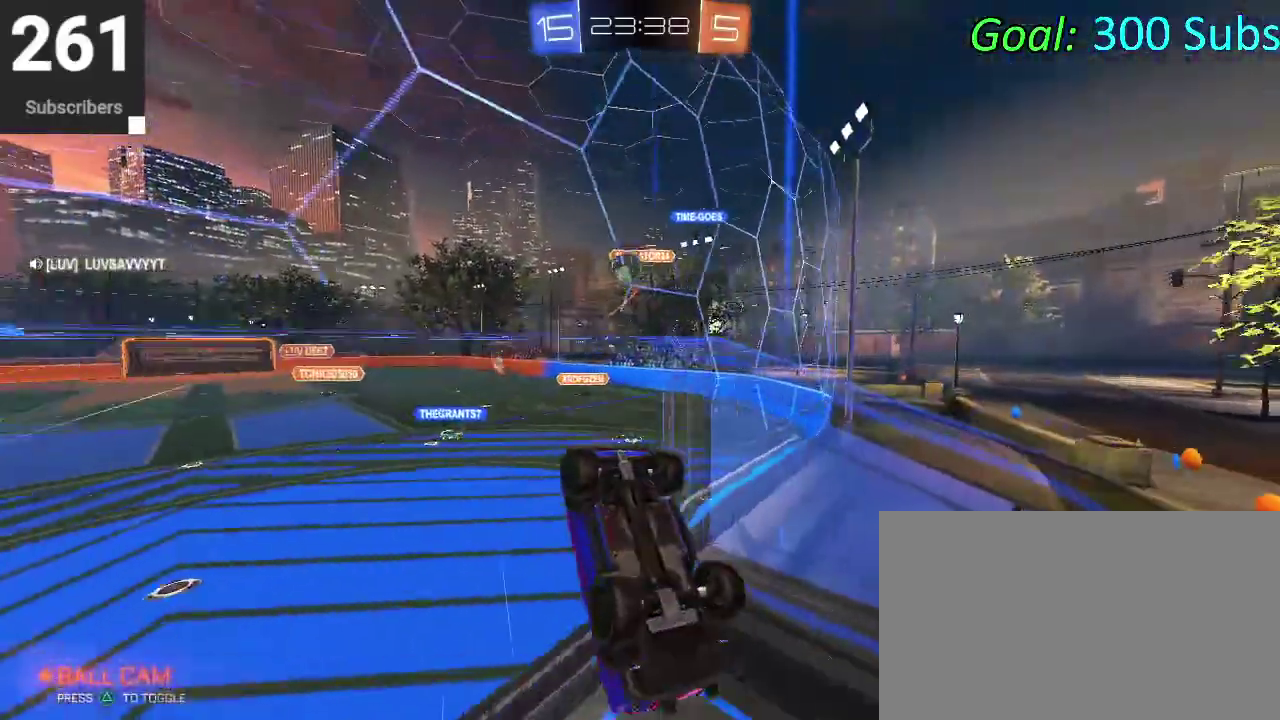
{"buttons": ["L2"], "left_stick": "right", "right_stick": "center", "events": [[83, "left_stick", "down-right"], [250, "L2", "down"], [250, "SQUARE", "up"], [250, "left_stick", "right"], [300, "R2", "up"]]}
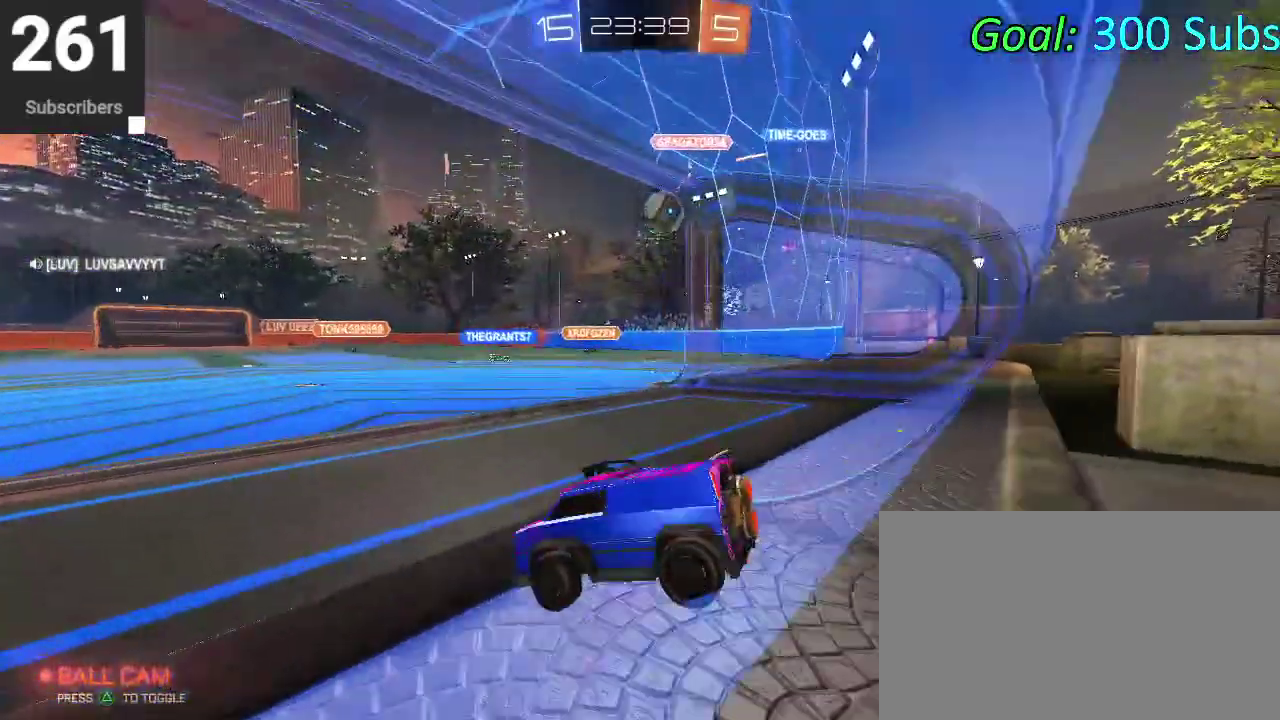
{"buttons": ["R2"], "left_stick": "left", "right_stick": "center", "events": [[17, "R2", "down"], [167, "L2", "up"], [467, "left_stick", "left"]]}
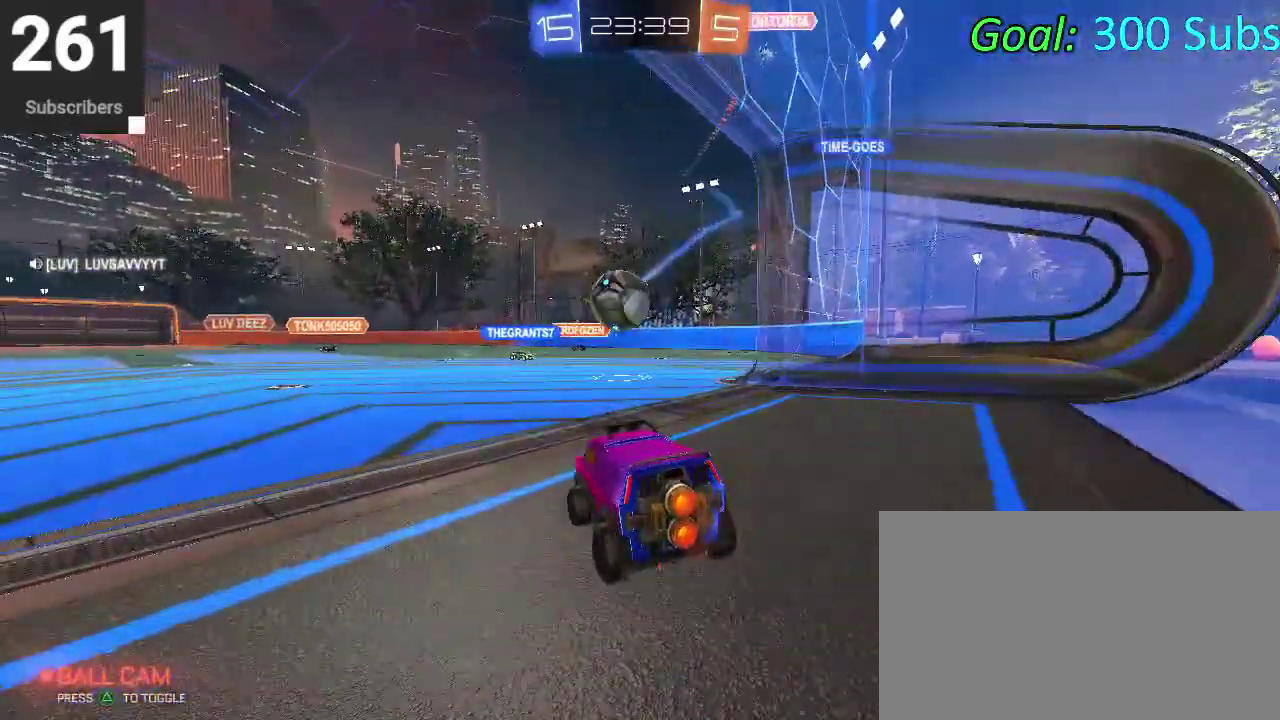
{"buttons": [], "left_stick": "center", "right_stick": "center", "events": [[33, "left_stick", "down-left"], [150, "R2", "up"], [333, "left_stick", "up-right"], [350, "CROSS", "down"], [400, "CROSS", "up"], [433, "left_stick", "center"]]}
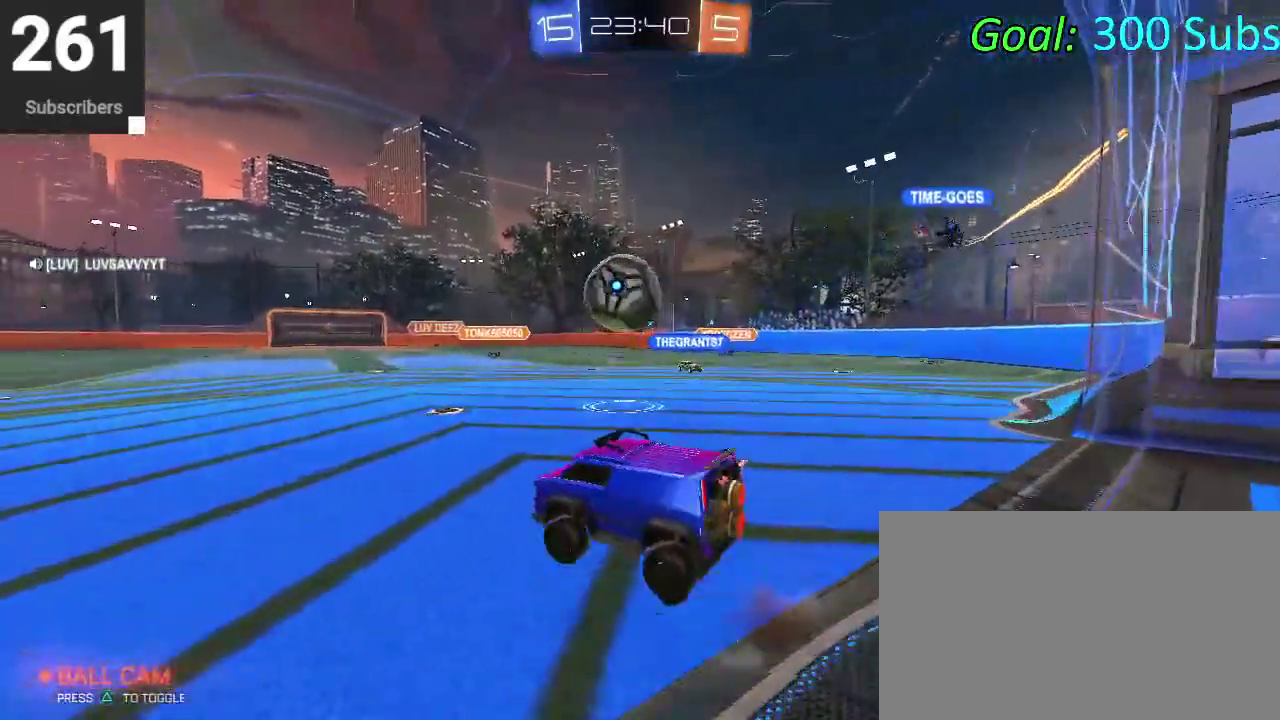
{"buttons": [], "left_stick": "center", "right_stick": "center", "events": []}
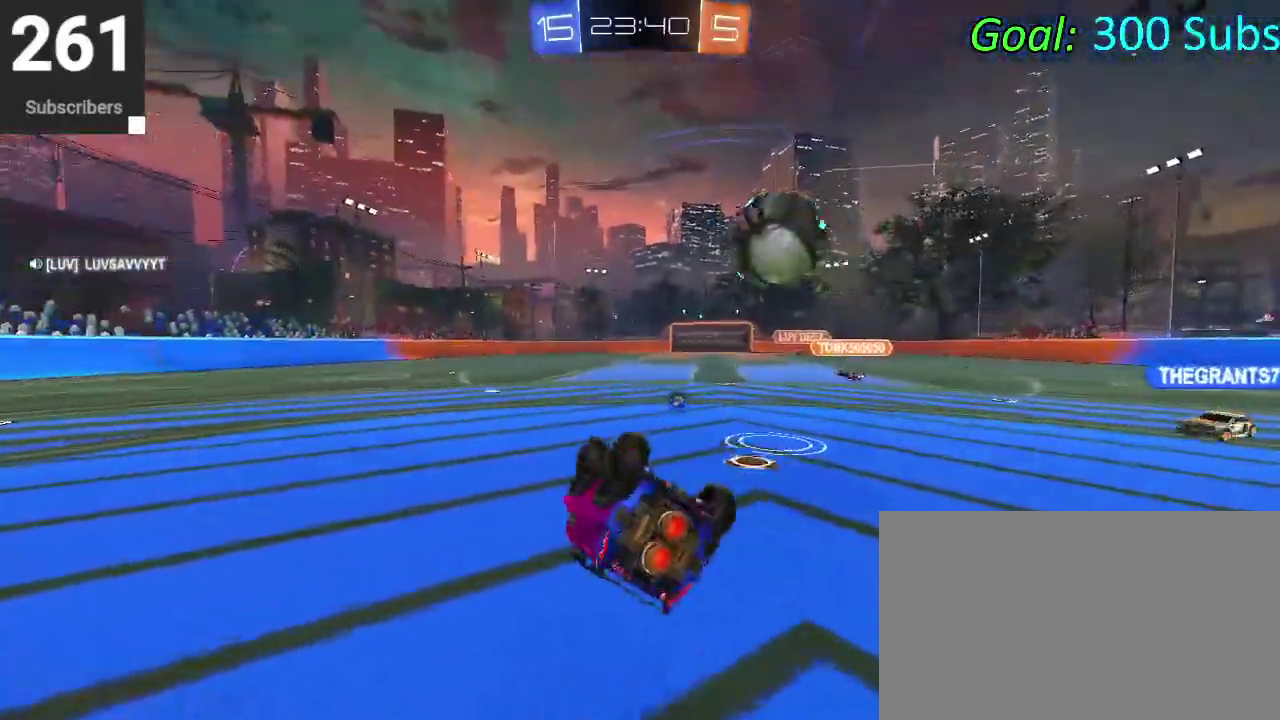
{"buttons": ["CIRCLE"], "left_stick": "center", "right_stick": "center", "events": [[483, "CIRCLE", "down"]]}
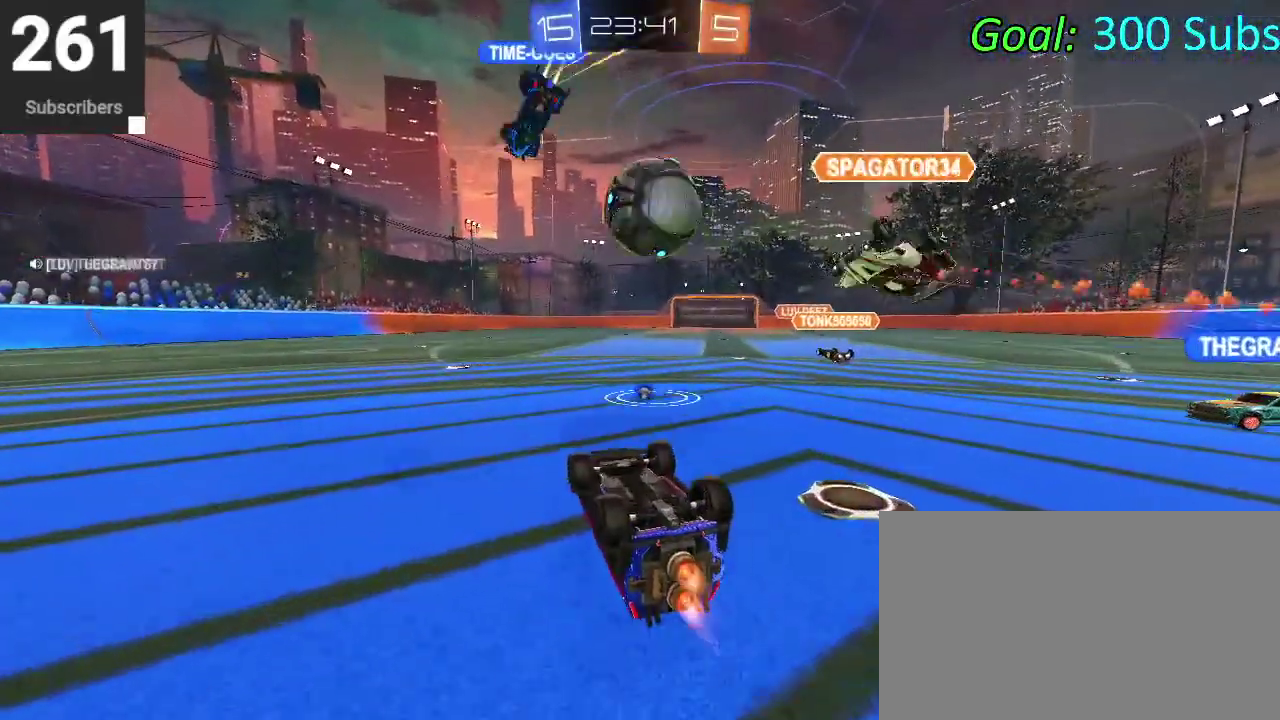
{"buttons": [], "left_stick": "center", "right_stick": "center"}
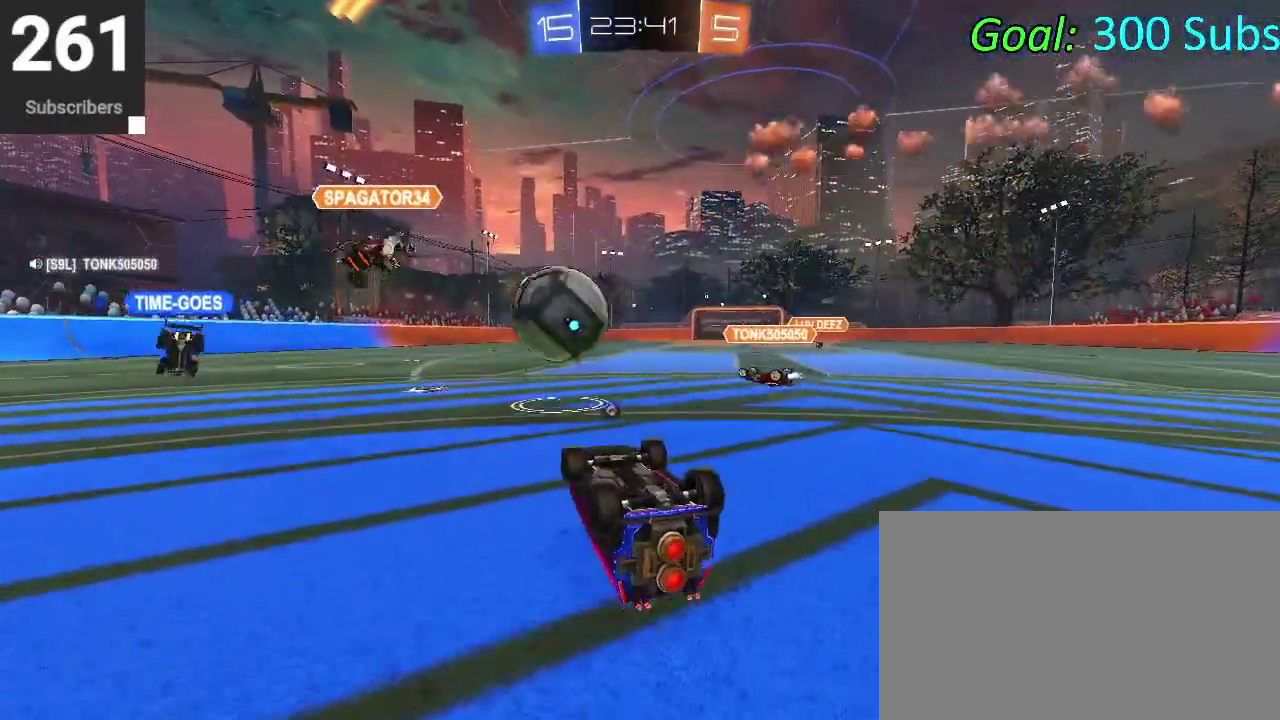
{"buttons": ["CIRCLE"], "left_stick": "down-left", "right_stick": "center"}
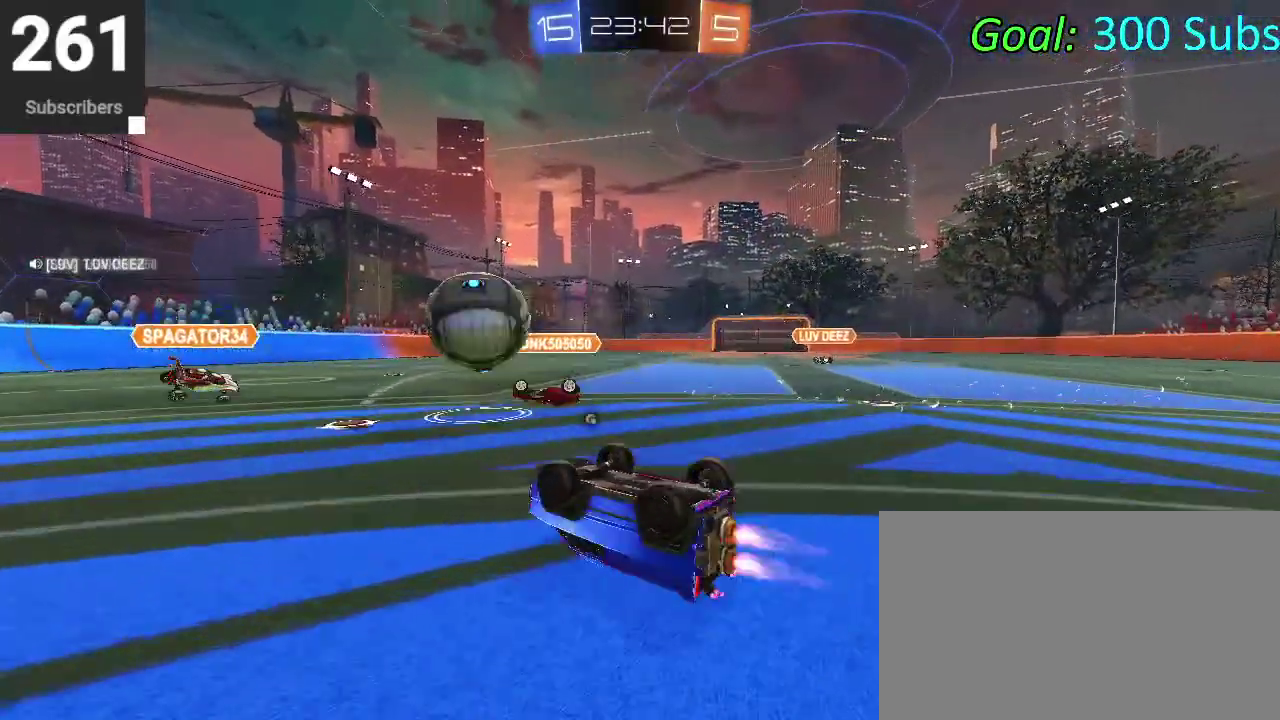
{"buttons": ["CIRCLE"], "left_stick": "center", "right_stick": "center", "events": [[33, "left_stick", "center"], [183, "left_stick", "down-left"], [233, "left_stick", "up-right"], [367, "left_stick", "center"]]}
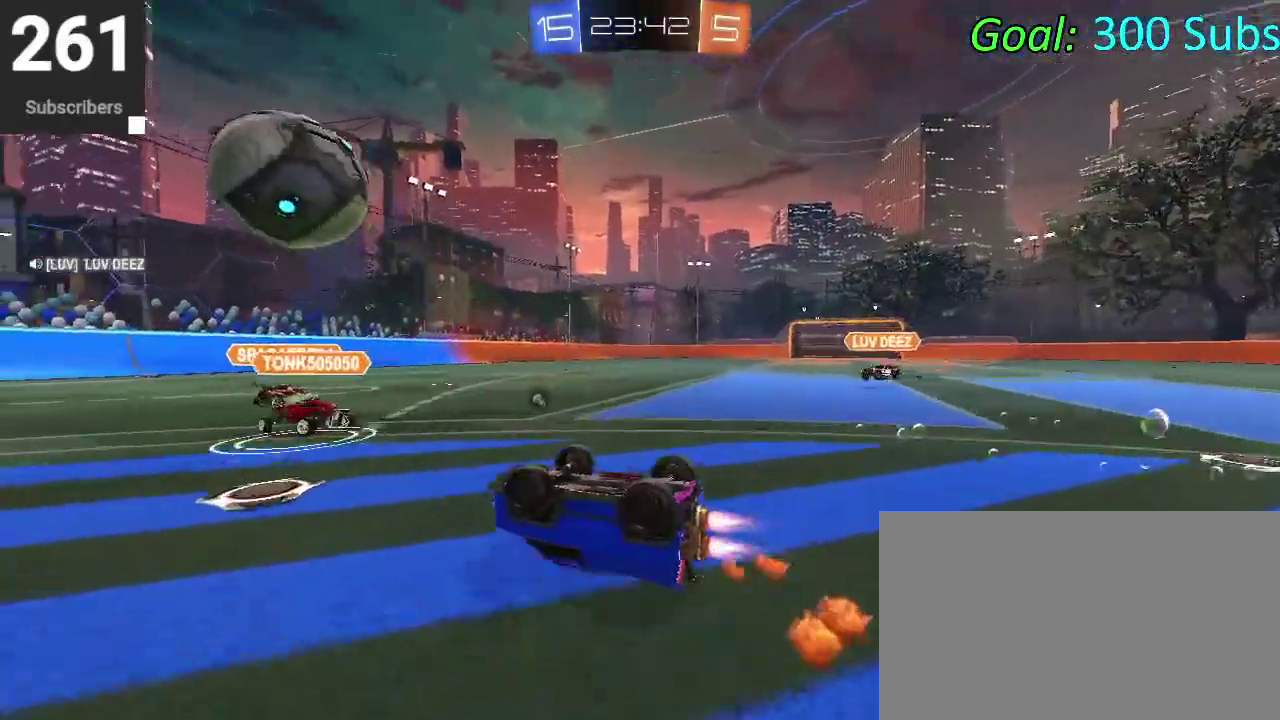
{"buttons": ["CIRCLE"], "left_stick": "right", "right_stick": "center", "events": [[50, "TRIANGLE", "down"], [150, "TRIANGLE", "up"], [267, "CIRCLE", "up"], [367, "left_stick", "up-right"], [467, "CIRCLE", "down"], [467, "left_stick", "right"]]}